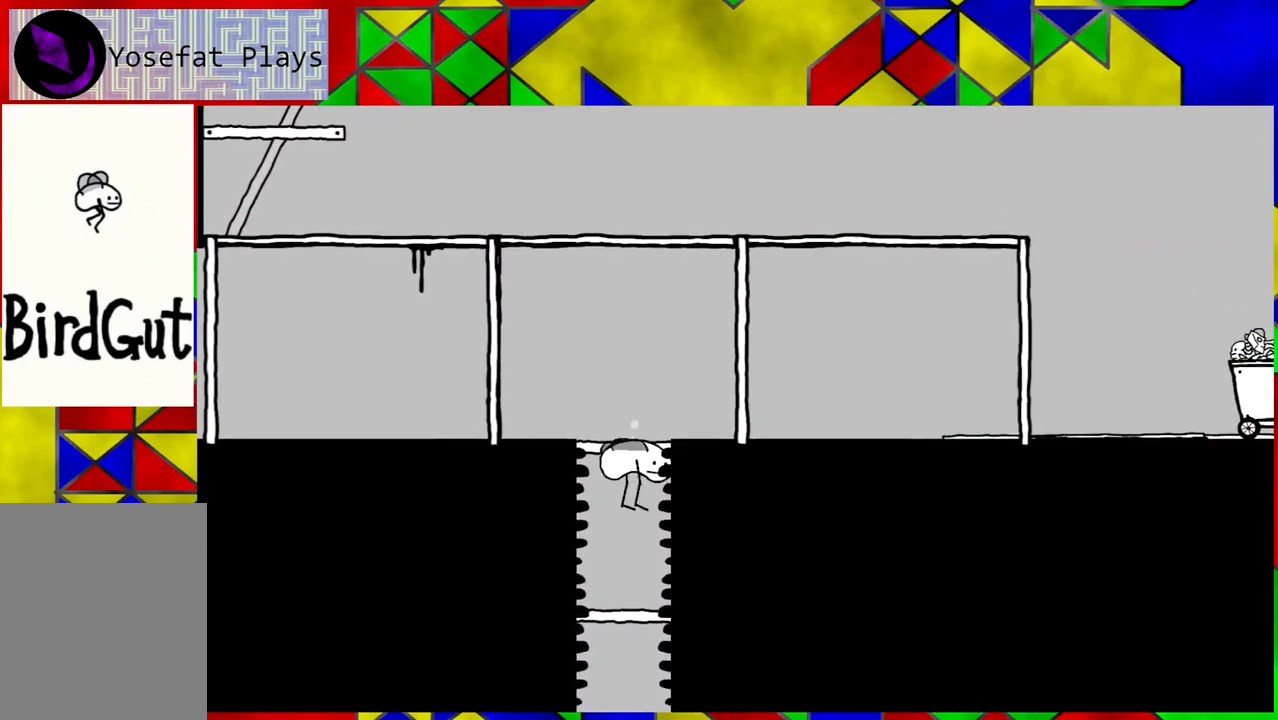
Gameplay with a controller (Nintendo layout); each line is a JSON object with the inputs held at the frame after it. "events" lists button and stick changes between this image and that frame as [ms after this image, input, new state], when the widget could be followed in between. Not read: L3 R3.
{"buttons": ["DPAD_DOWN"], "left_stick": "center", "right_stick": "center", "events": []}
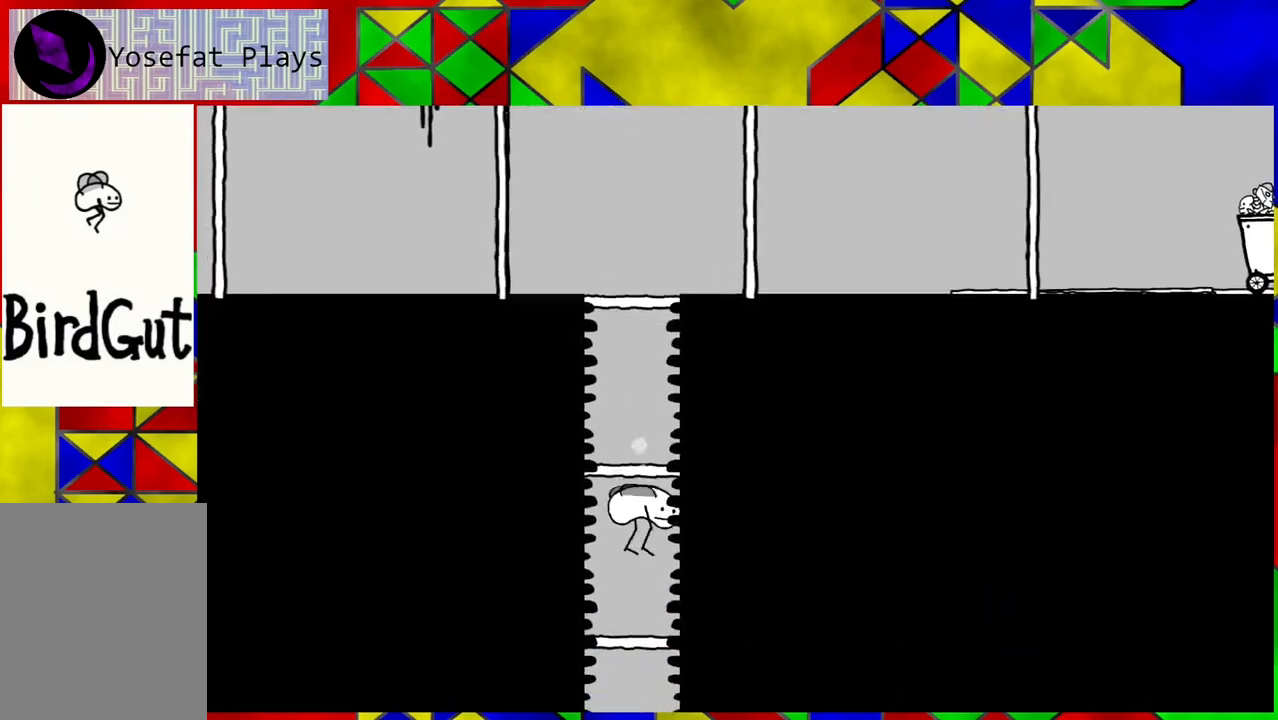
{"buttons": ["DPAD_DOWN"], "left_stick": "center", "right_stick": "center", "events": []}
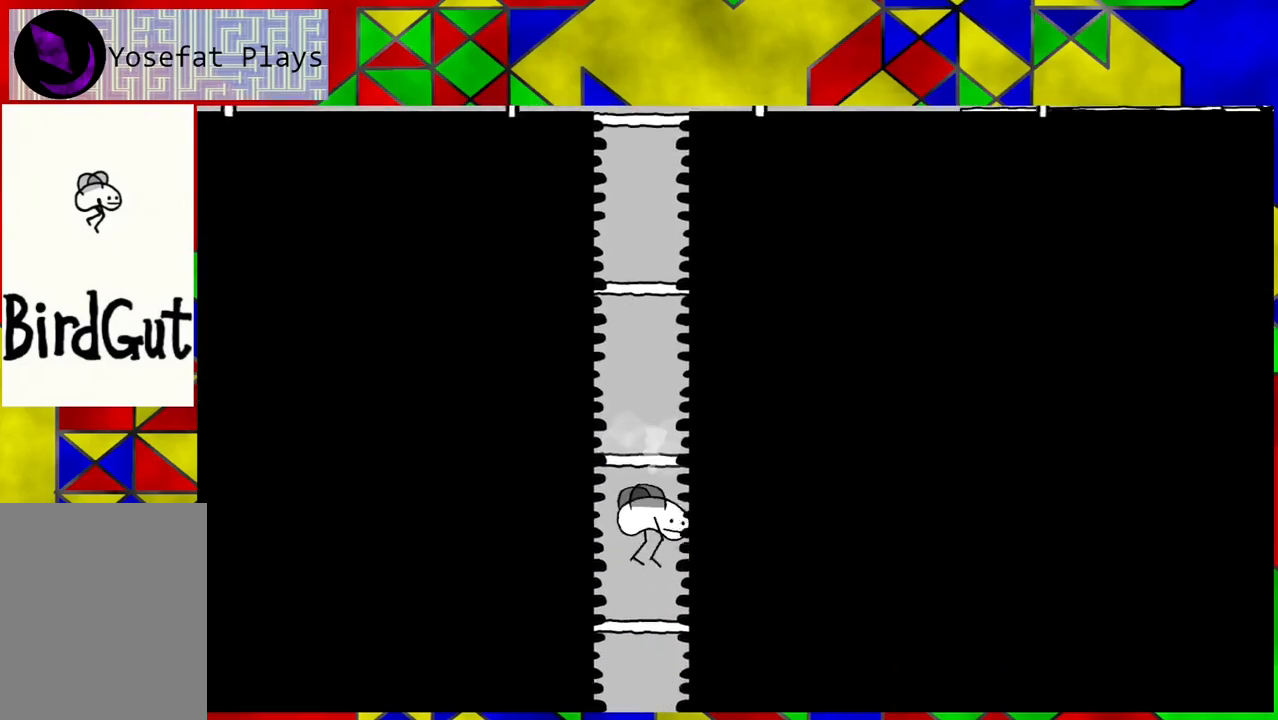
{"buttons": ["DPAD_DOWN"], "left_stick": "center", "right_stick": "center", "events": []}
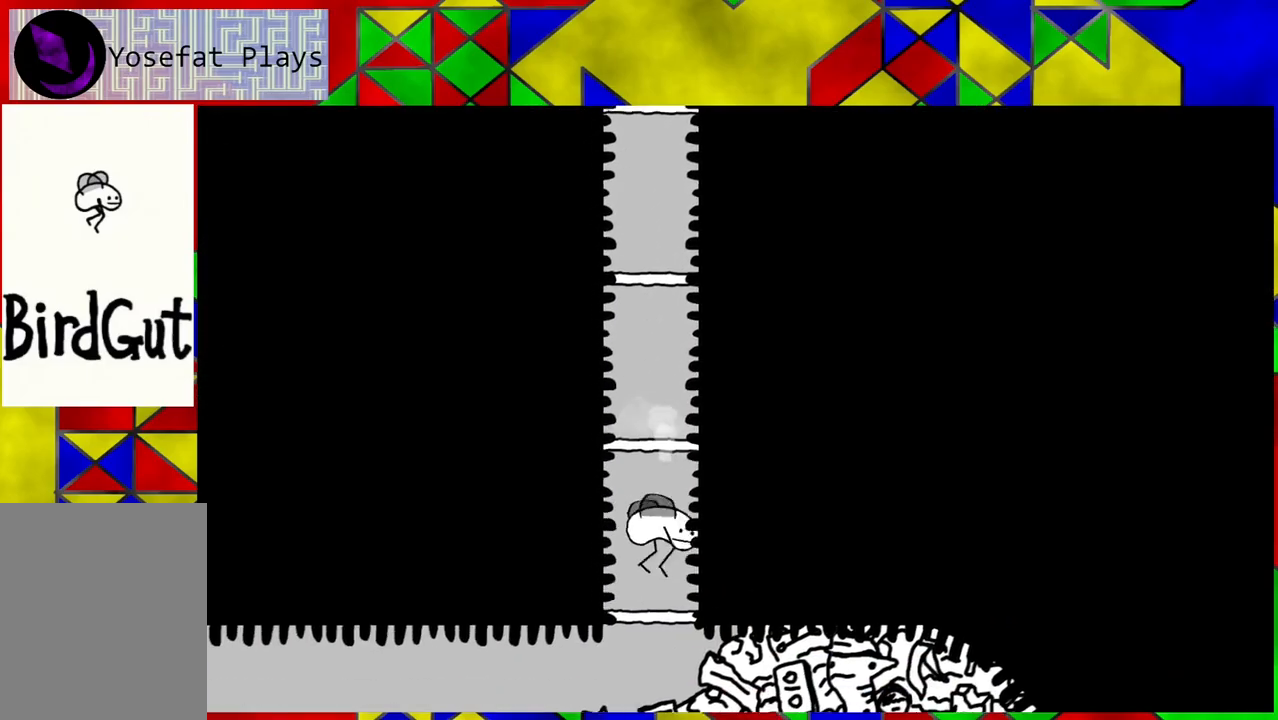
{"buttons": [], "left_stick": "center", "right_stick": "center", "events": [[167, "DPAD_DOWN", "up"]]}
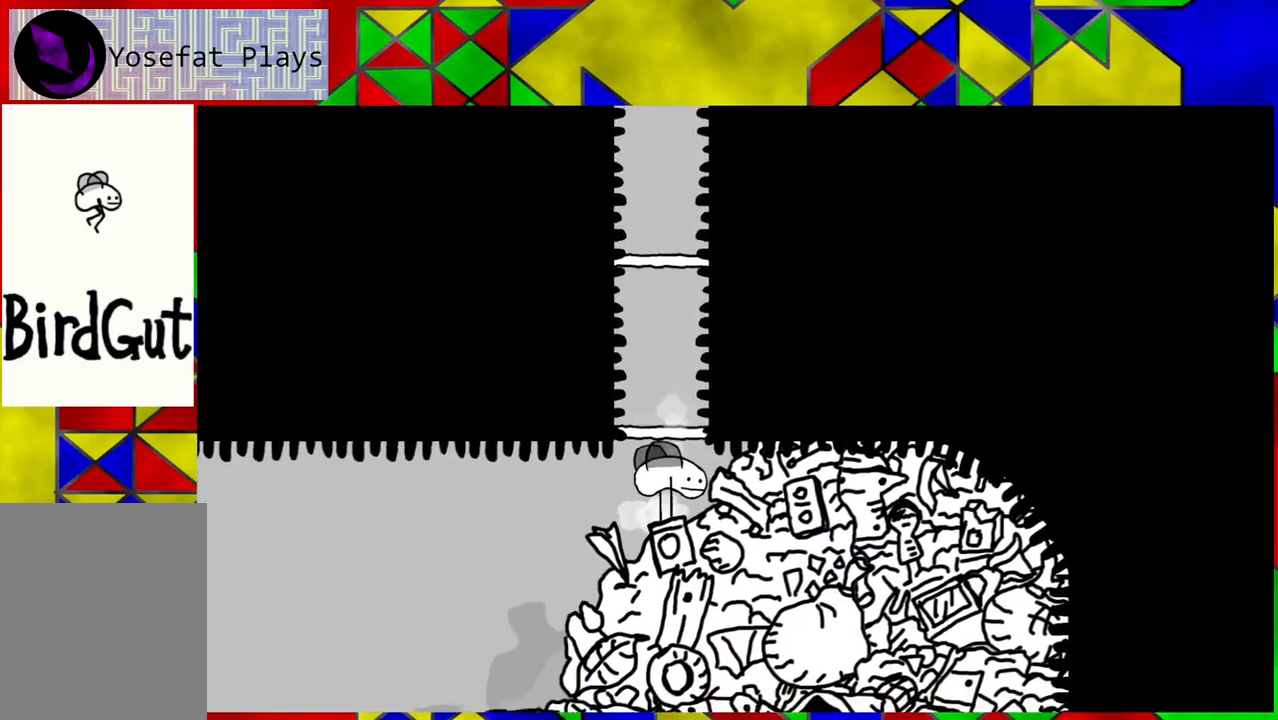
{"buttons": ["DPAD_LEFT"], "left_stick": "center", "right_stick": "center", "events": [[333, "DPAD_LEFT", "down"]]}
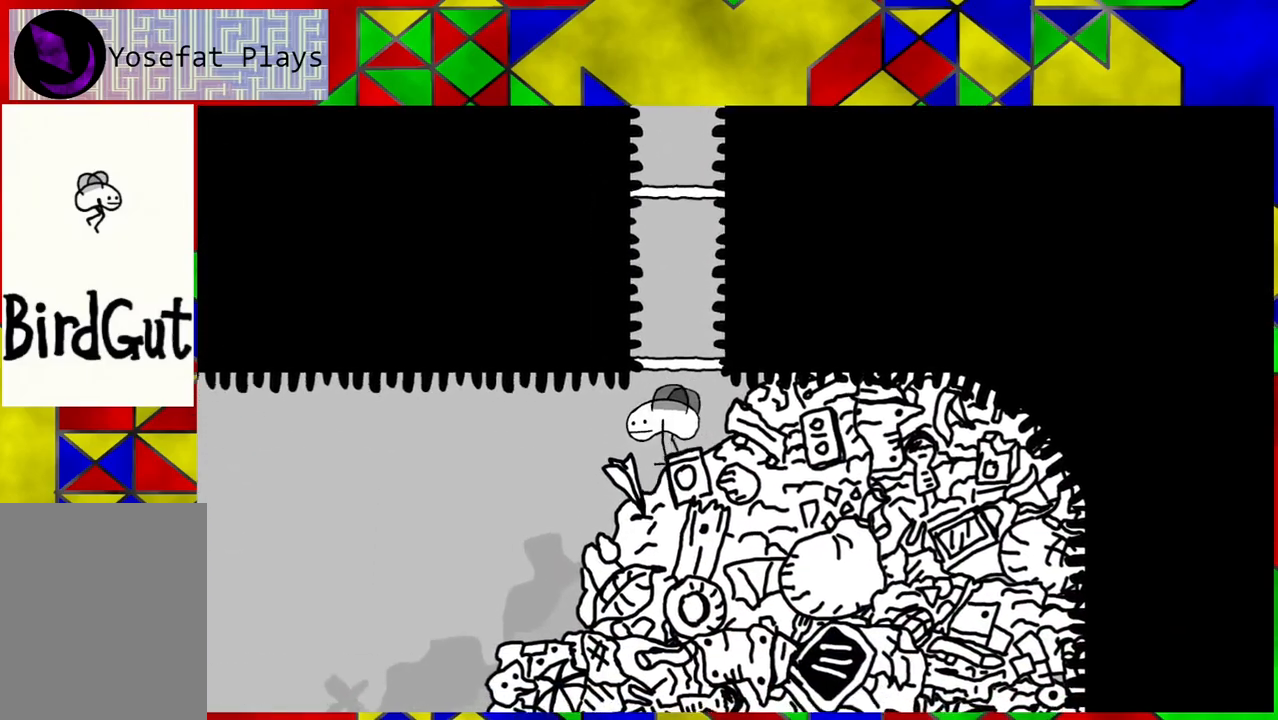
{"buttons": [], "left_stick": "center", "right_stick": "center", "events": [[133, "DPAD_LEFT", "up"]]}
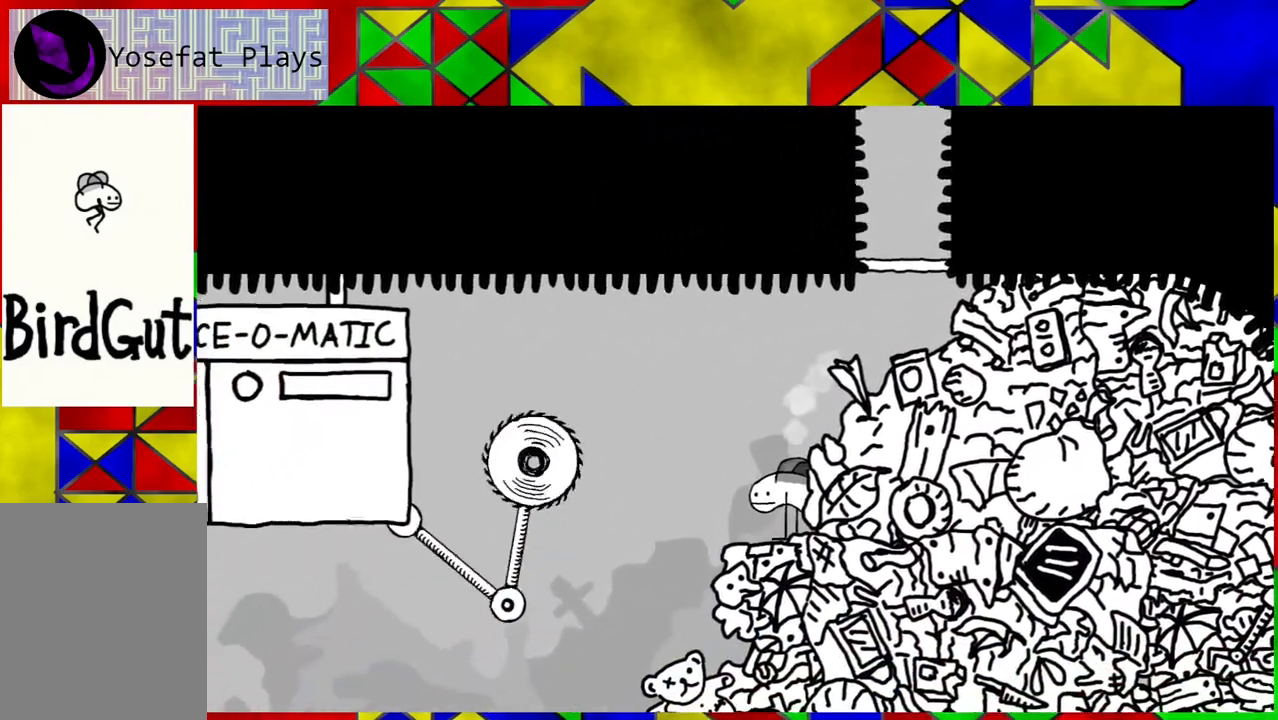
{"buttons": [], "left_stick": "center", "right_stick": "center", "events": []}
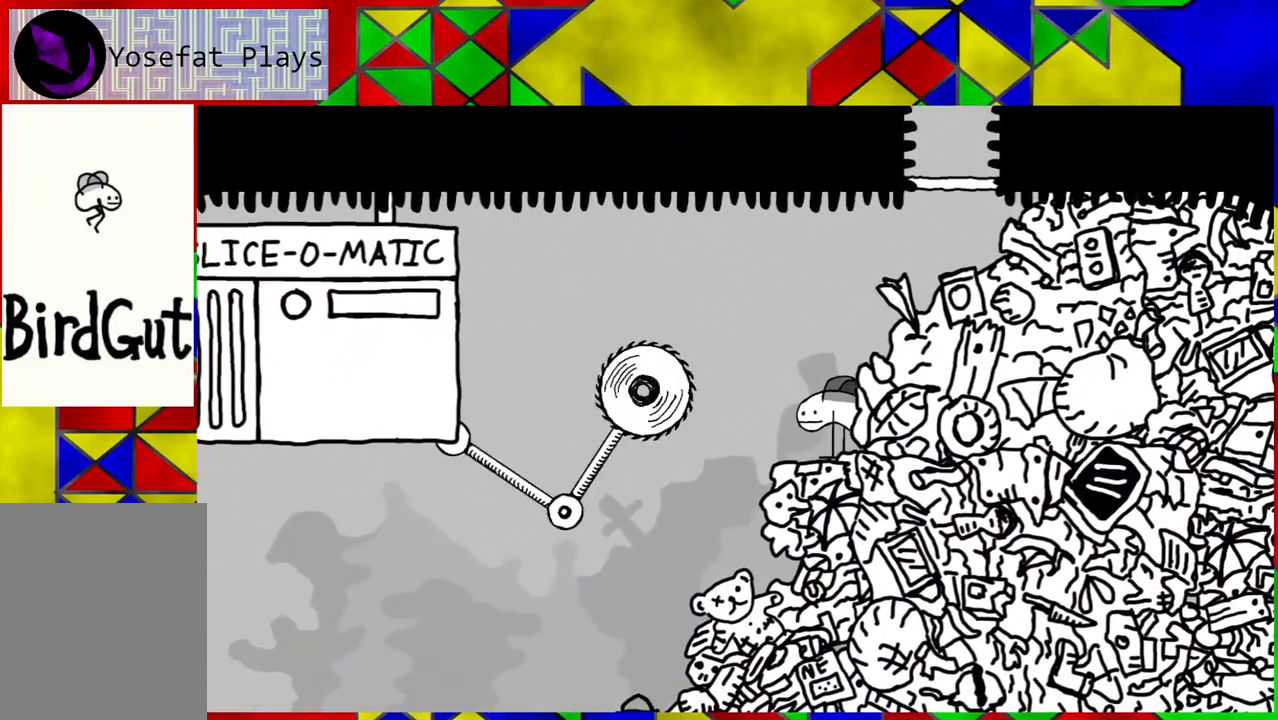
{"buttons": [], "left_stick": "center", "right_stick": "center", "events": [[267, "DPAD_LEFT", "down"], [483, "DPAD_LEFT", "up"]]}
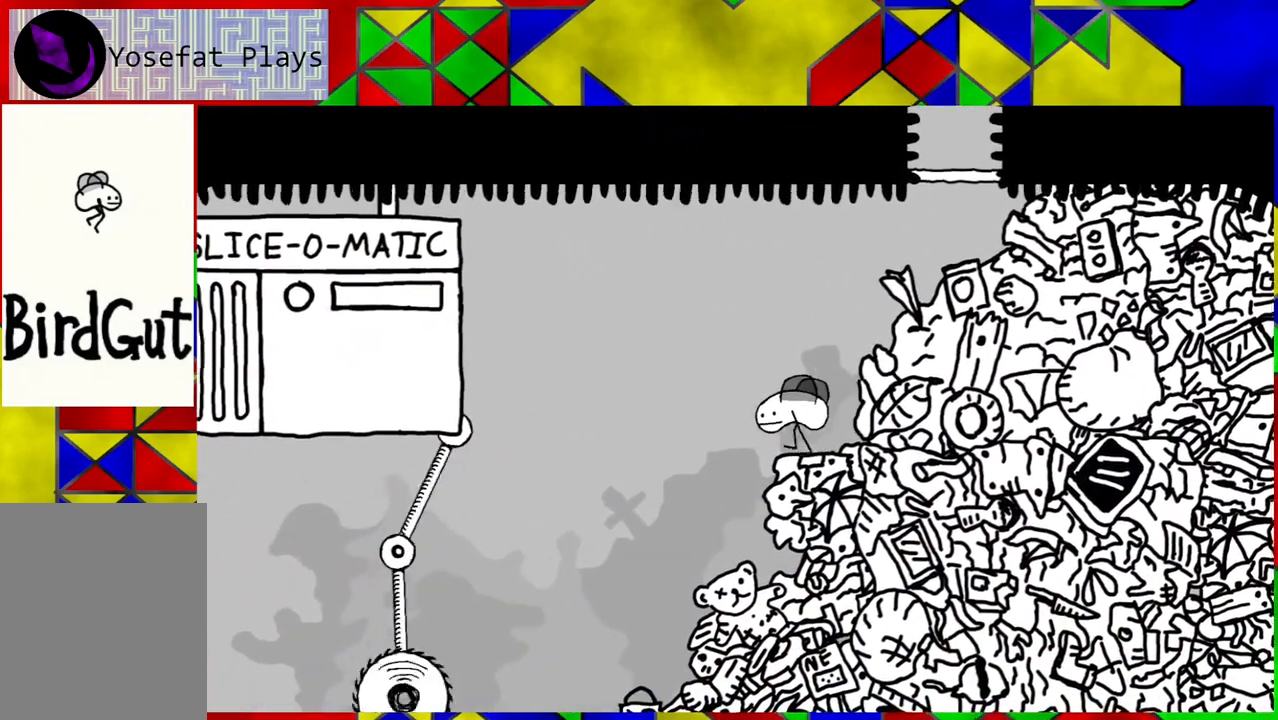
{"buttons": [], "left_stick": "center", "right_stick": "center", "events": []}
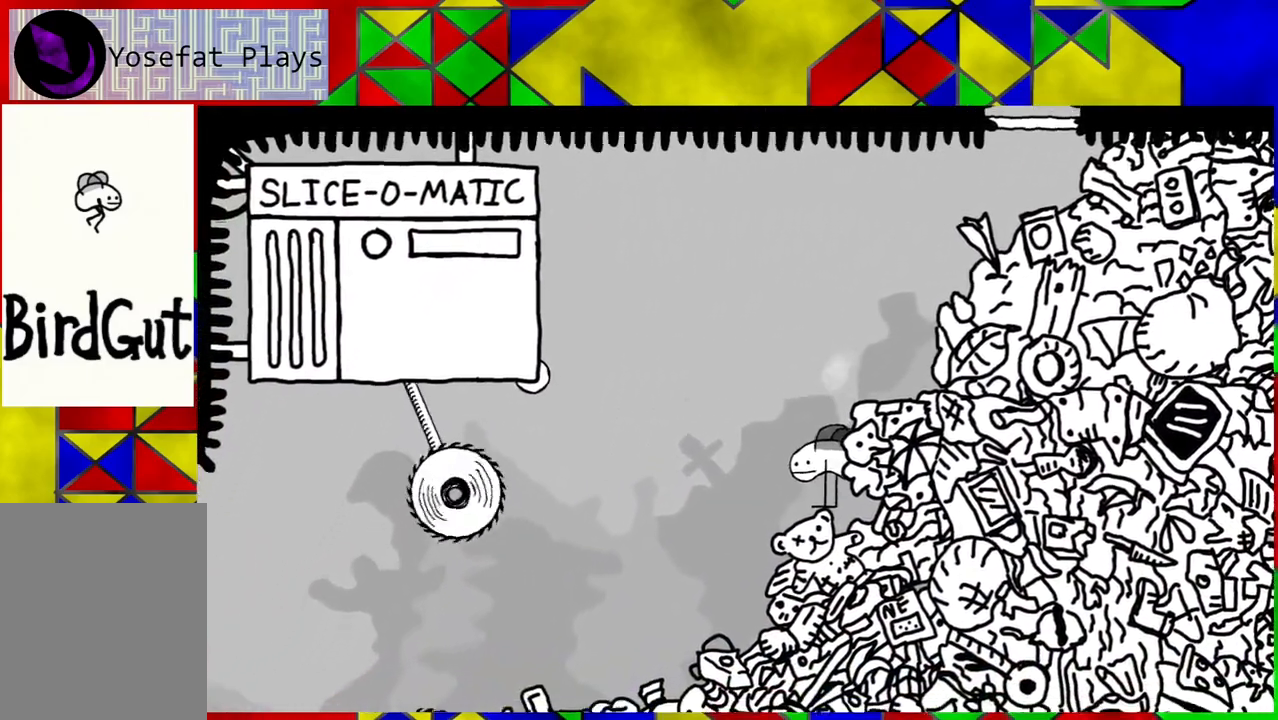
{"buttons": ["DPAD_RIGHT"], "left_stick": "center", "right_stick": "center", "events": [[33, "B", "down"], [33, "DPAD_RIGHT", "down"], [300, "B", "up"]]}
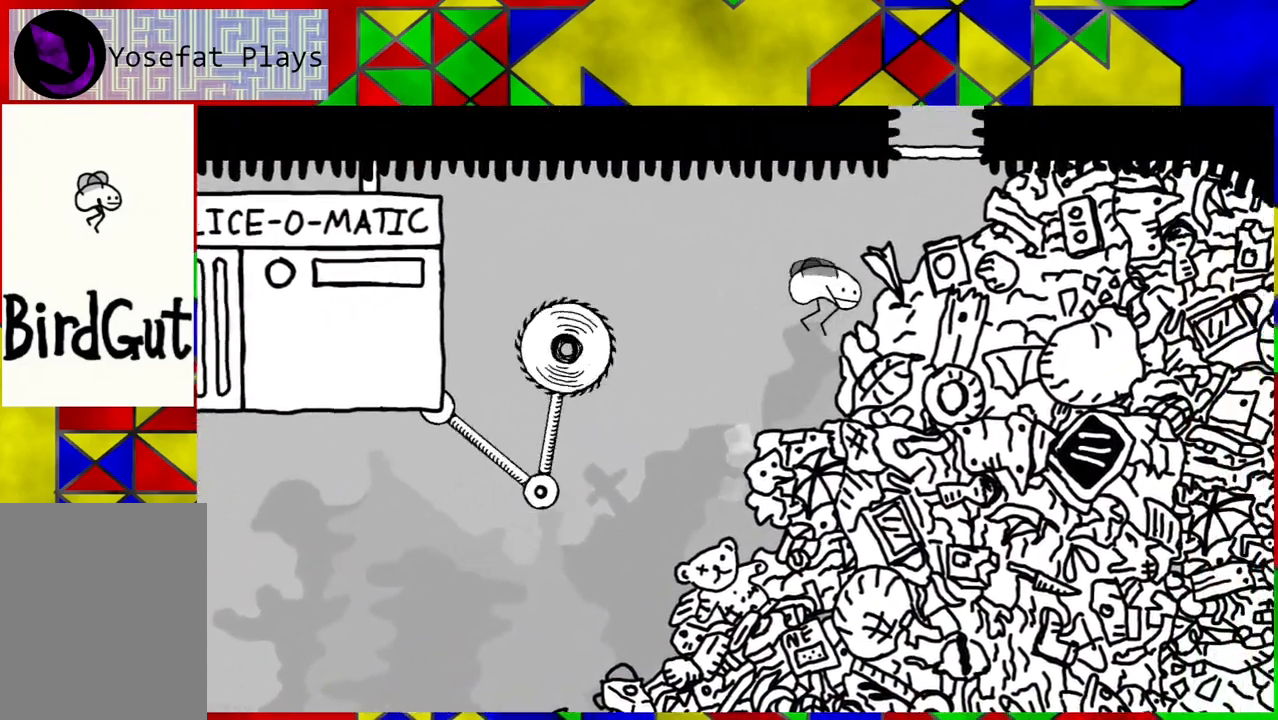
{"buttons": [], "left_stick": "center", "right_stick": "center", "events": [[17, "DPAD_RIGHT", "up"]]}
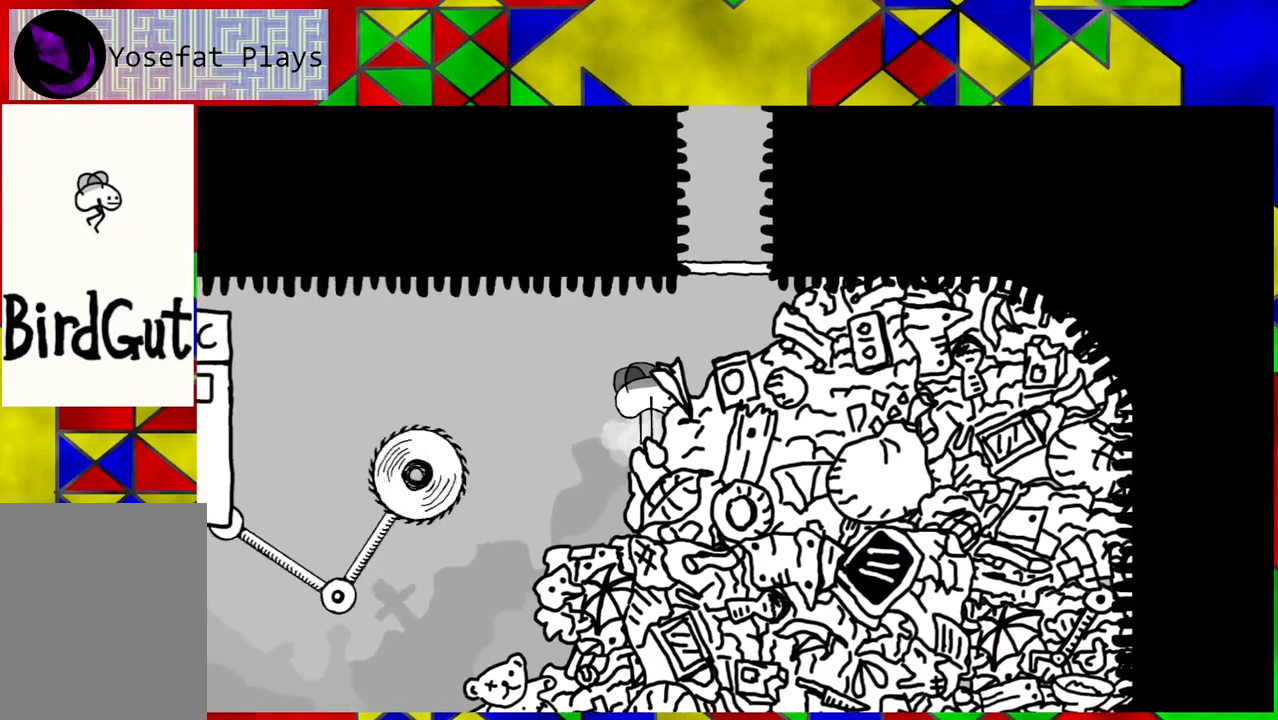
{"buttons": ["DPAD_LEFT"], "left_stick": "center", "right_stick": "center", "events": [[150, "DPAD_LEFT", "down"]]}
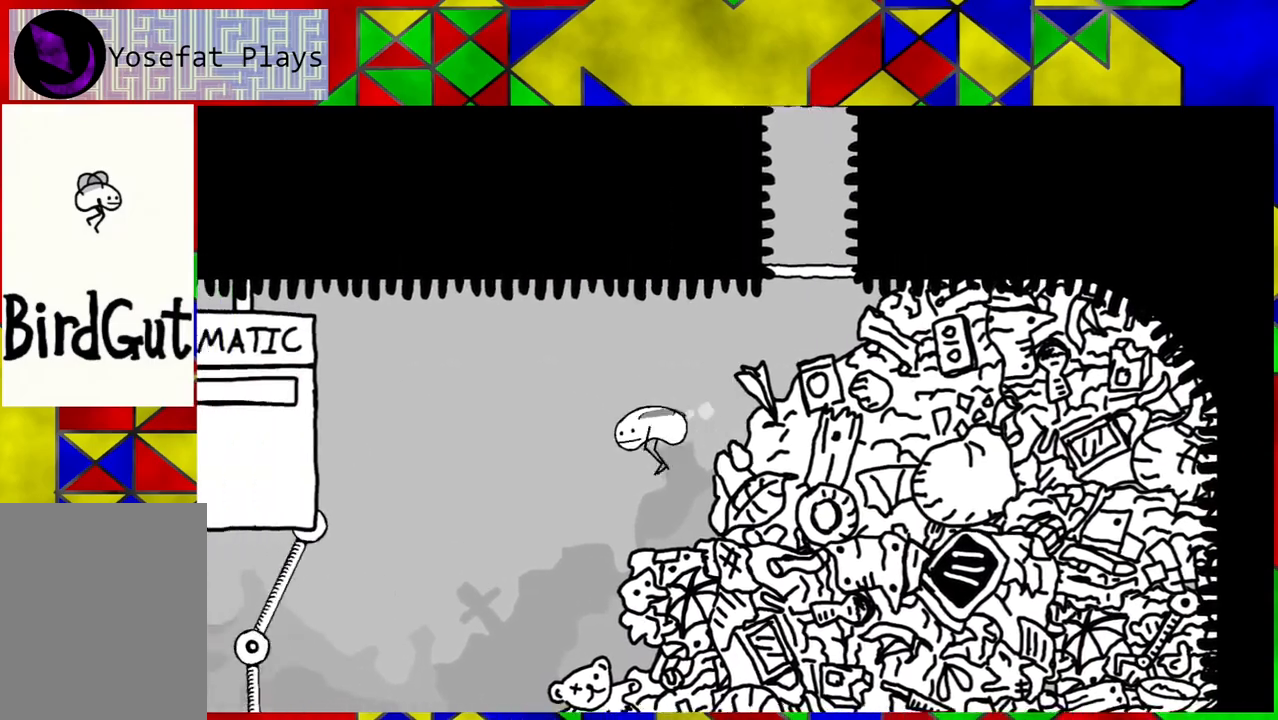
{"buttons": [], "left_stick": "center", "right_stick": "center", "events": [[317, "DPAD_LEFT", "up"]]}
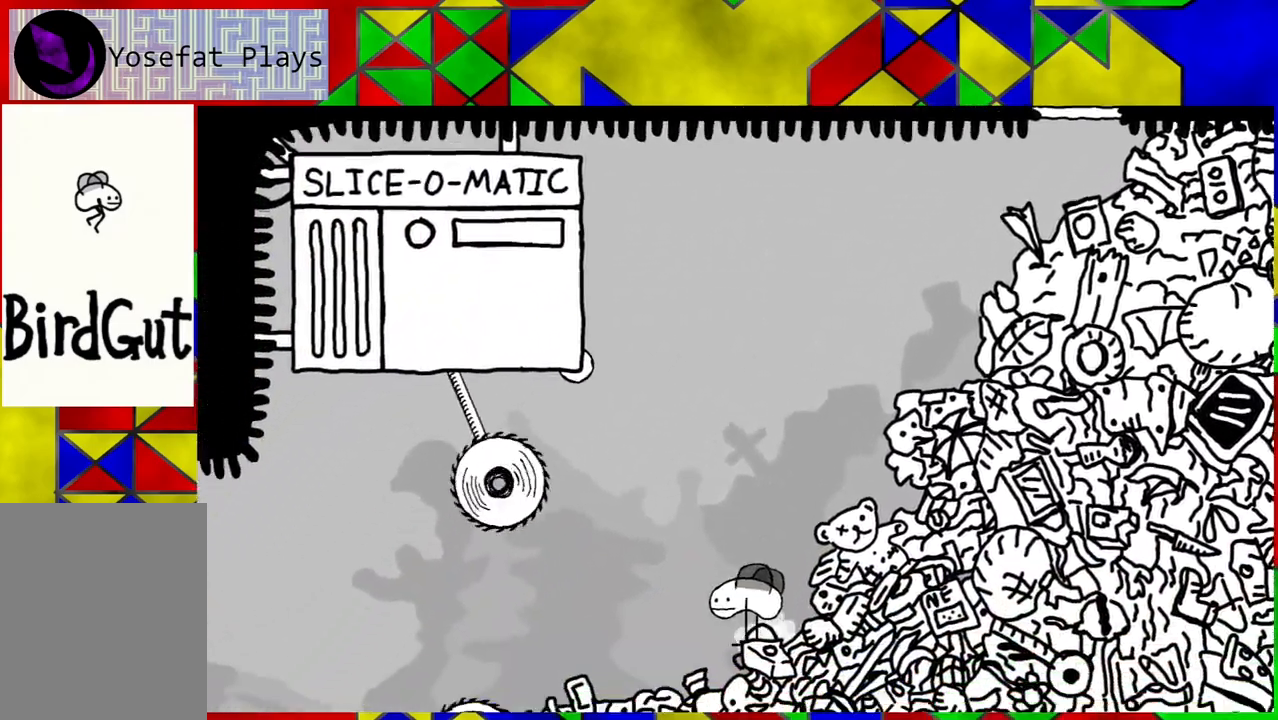
{"buttons": ["DPAD_LEFT"], "left_stick": "center", "right_stick": "center", "events": [[33, "DPAD_LEFT", "down"]]}
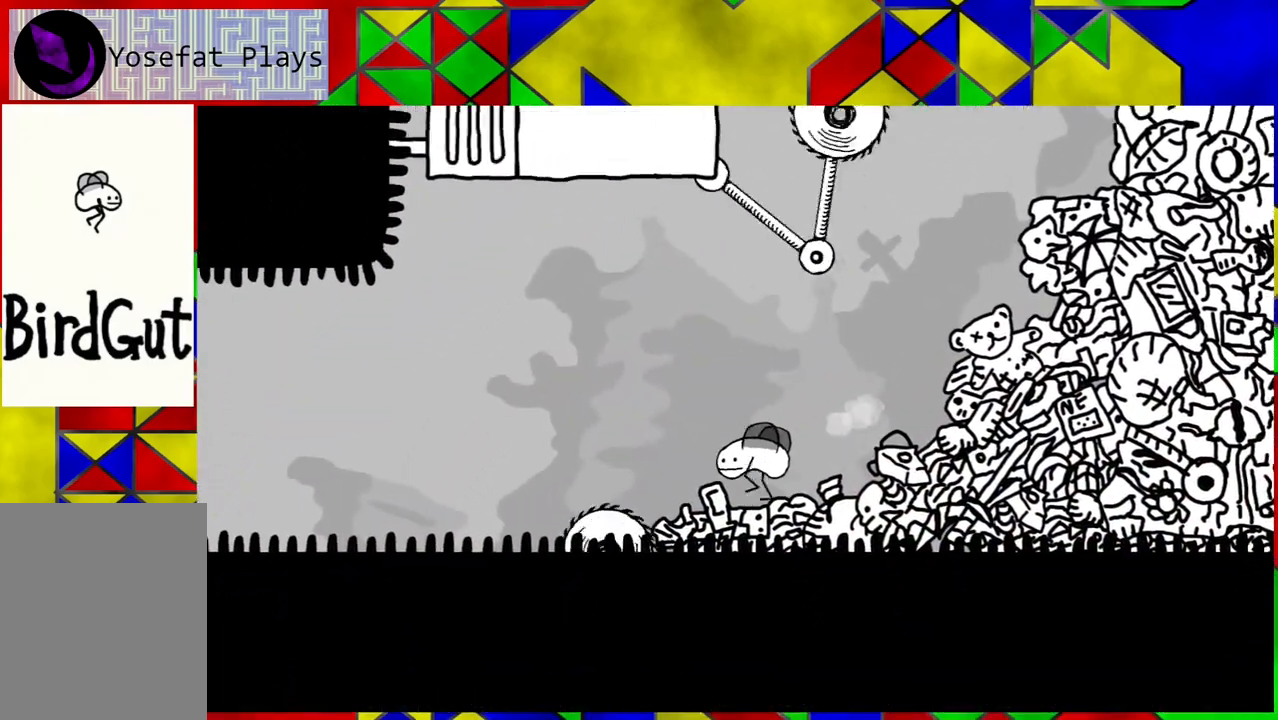
{"buttons": ["B", "DPAD_LEFT"], "left_stick": "center", "right_stick": "center", "events": [[83, "B", "down"]]}
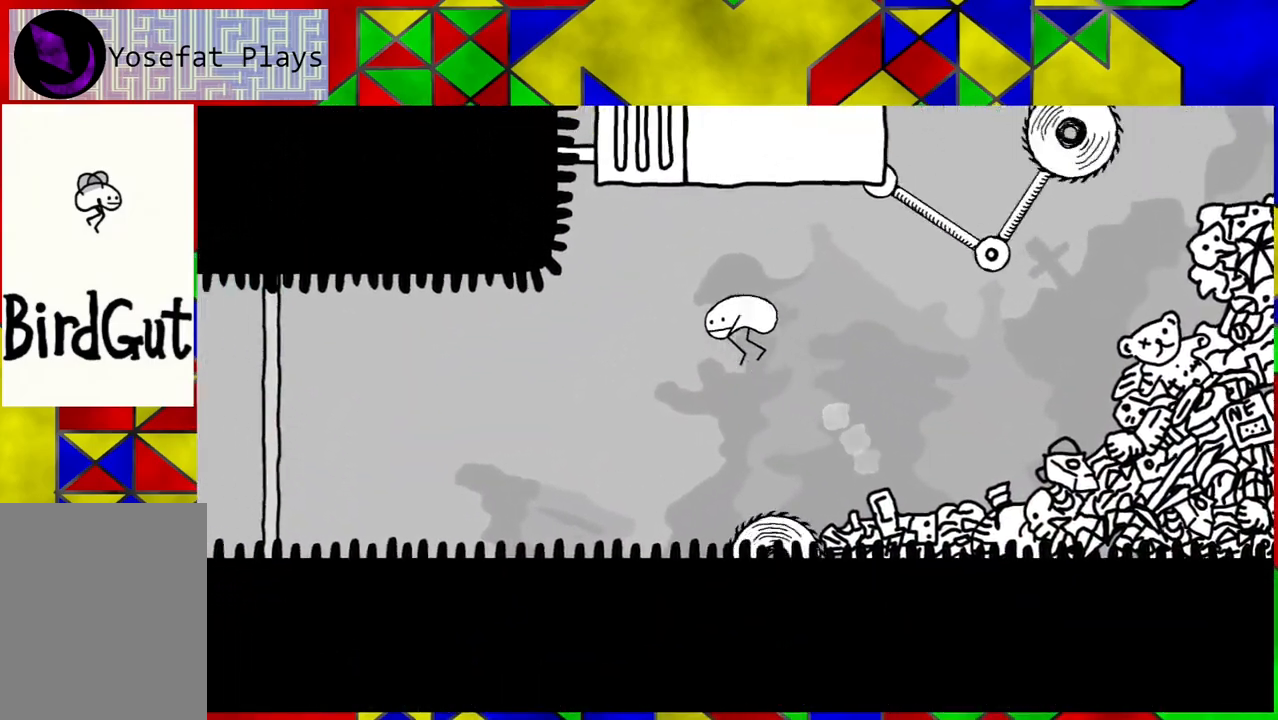
{"buttons": ["DPAD_LEFT"], "left_stick": "center", "right_stick": "center", "events": [[233, "B", "up"]]}
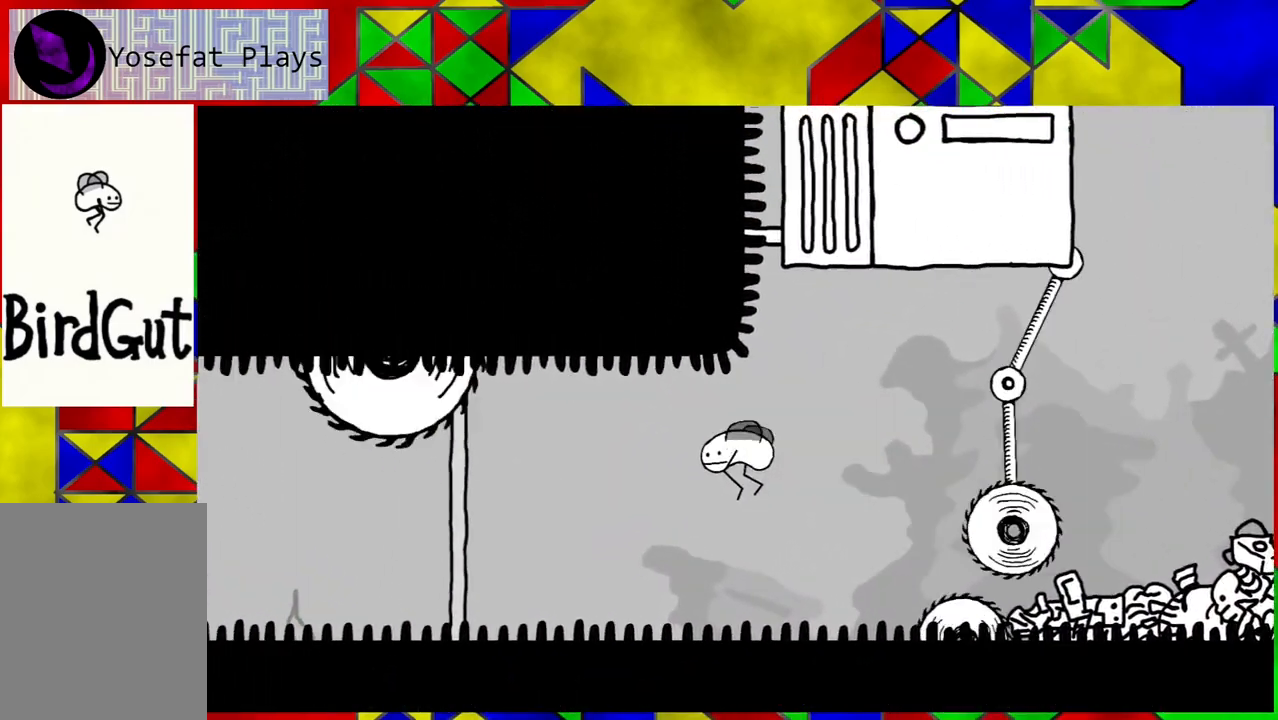
{"buttons": [], "left_stick": "center", "right_stick": "center", "events": [[200, "DPAD_LEFT", "up"]]}
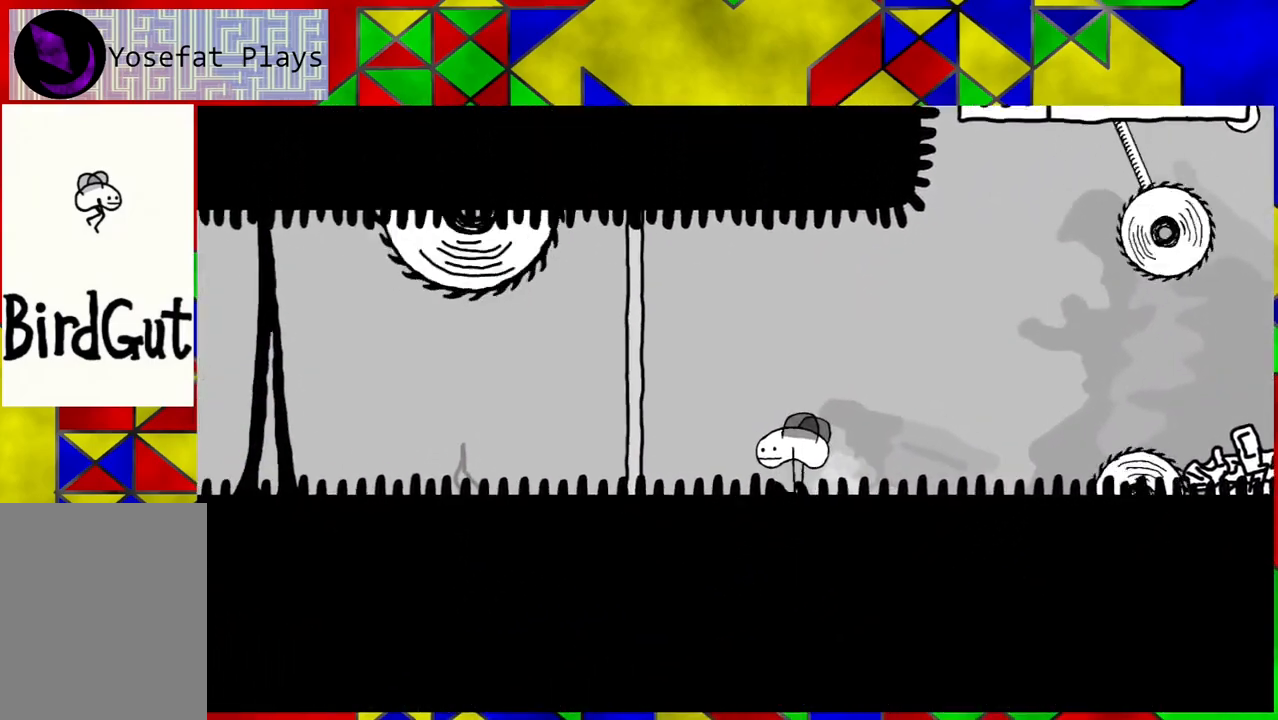
{"buttons": [], "left_stick": "center", "right_stick": "center", "events": [[50, "DPAD_LEFT", "down"], [283, "DPAD_LEFT", "up"]]}
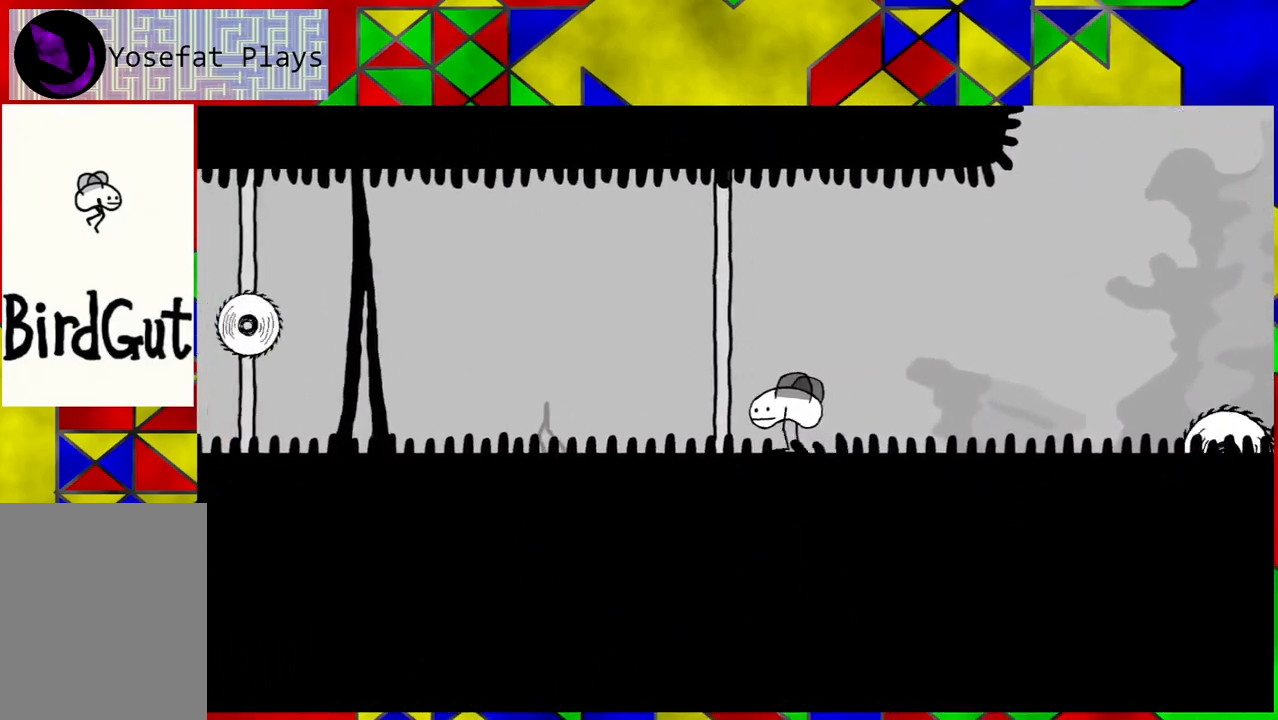
{"buttons": ["B"], "left_stick": "center", "right_stick": "center", "events": [[483, "B", "down"]]}
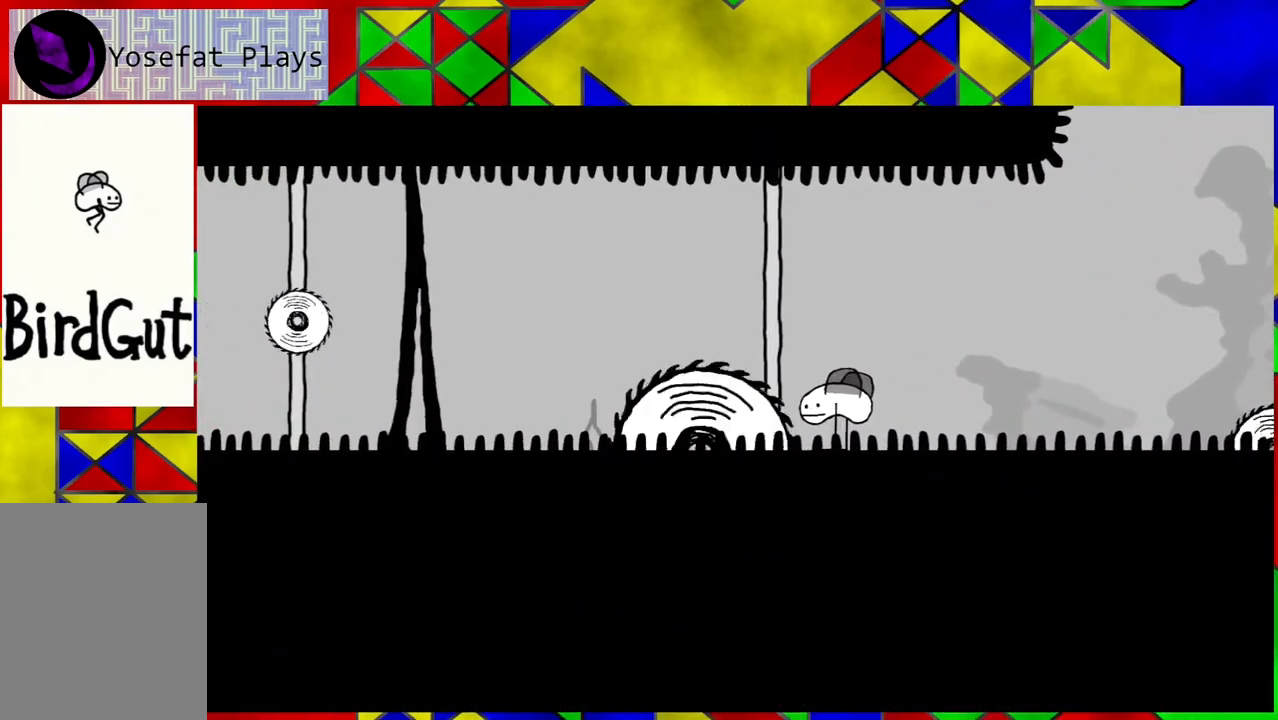
{"buttons": ["B", "DPAD_RIGHT"], "left_stick": "center", "right_stick": "center", "events": [[17, "DPAD_RIGHT", "down"]]}
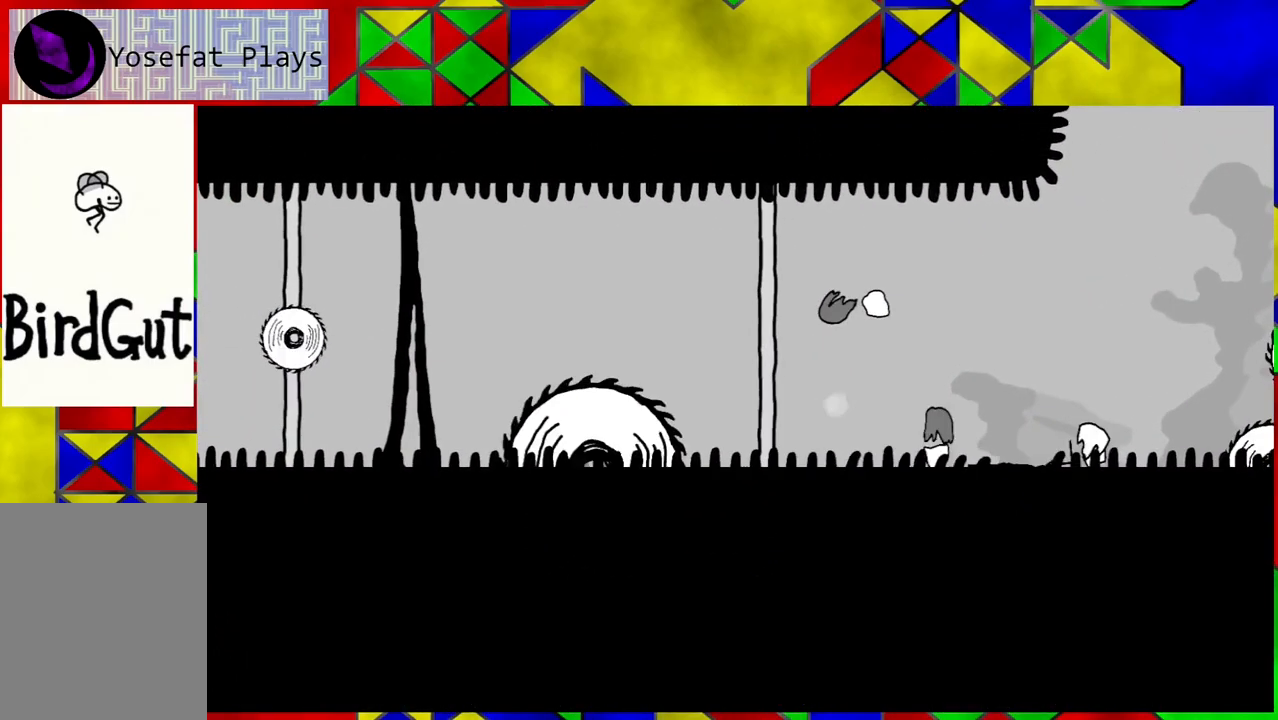
{"buttons": [], "left_stick": "center", "right_stick": "center", "events": [[67, "DPAD_RIGHT", "up"], [117, "B", "up"]]}
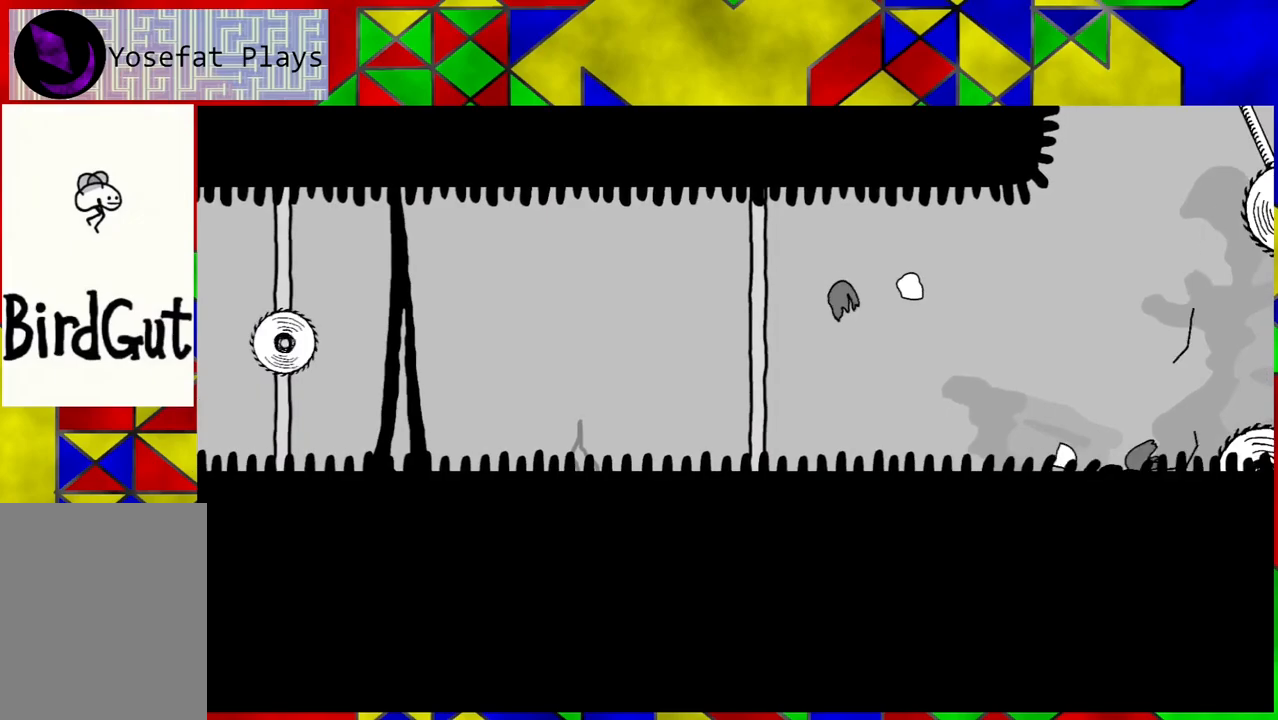
{"buttons": [], "left_stick": "center", "right_stick": "center", "events": []}
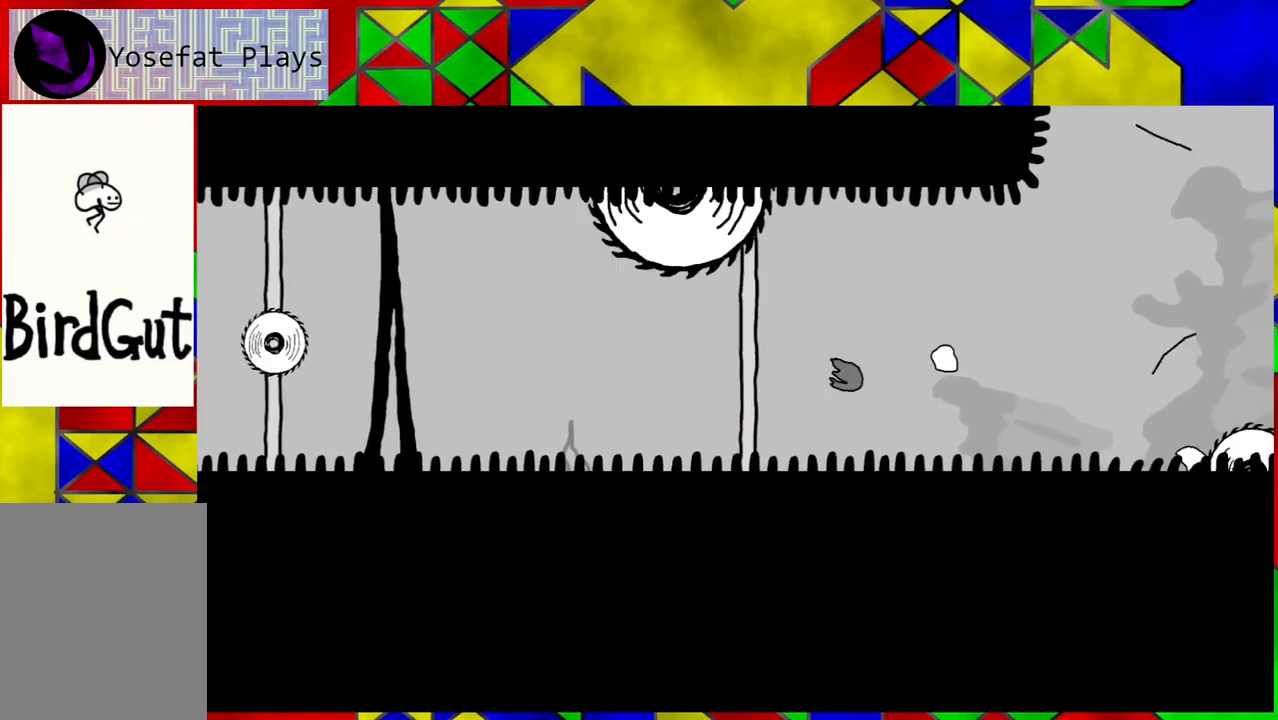
{"buttons": [], "left_stick": "center", "right_stick": "center", "events": []}
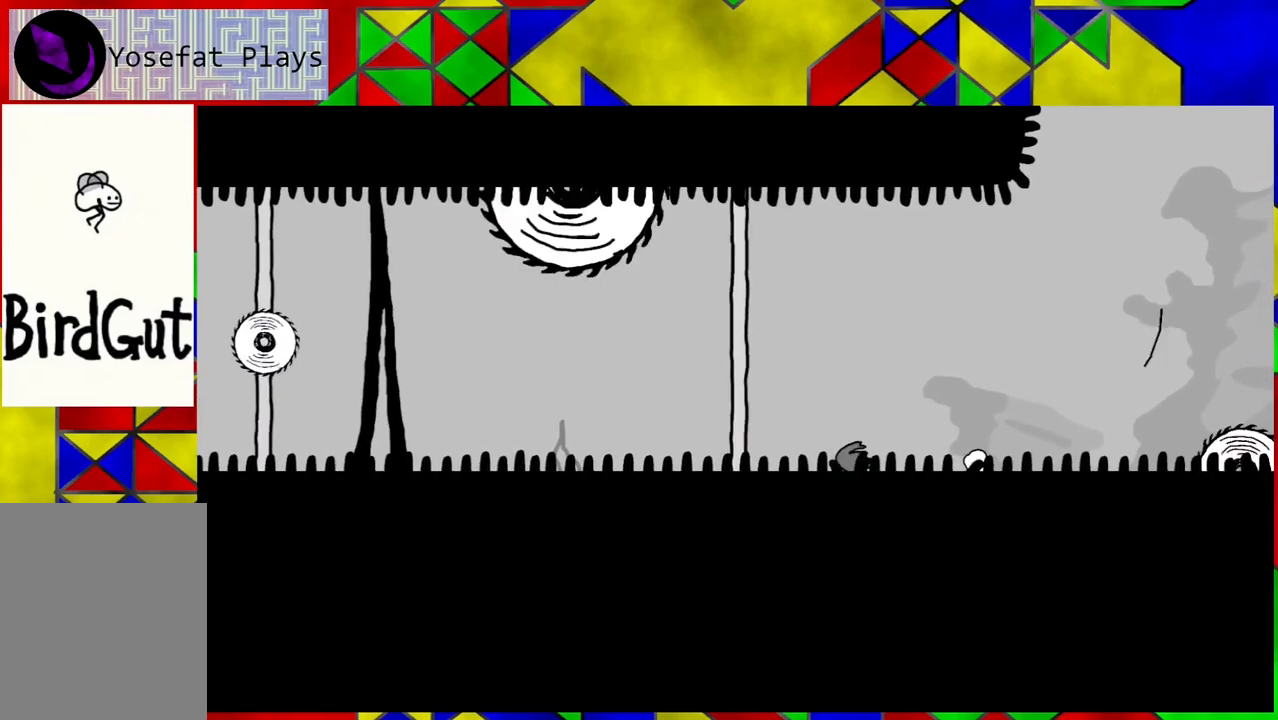
{"buttons": [], "left_stick": "center", "right_stick": "center", "events": []}
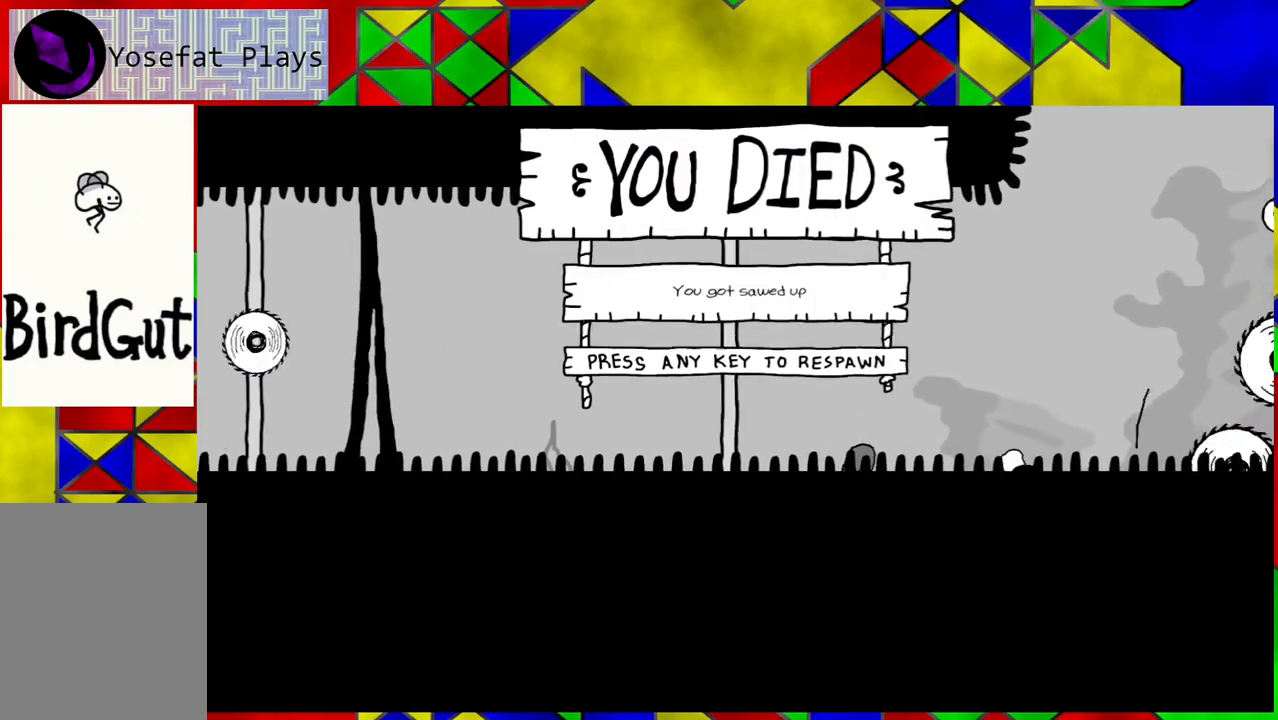
{"buttons": [], "left_stick": "center", "right_stick": "center", "events": []}
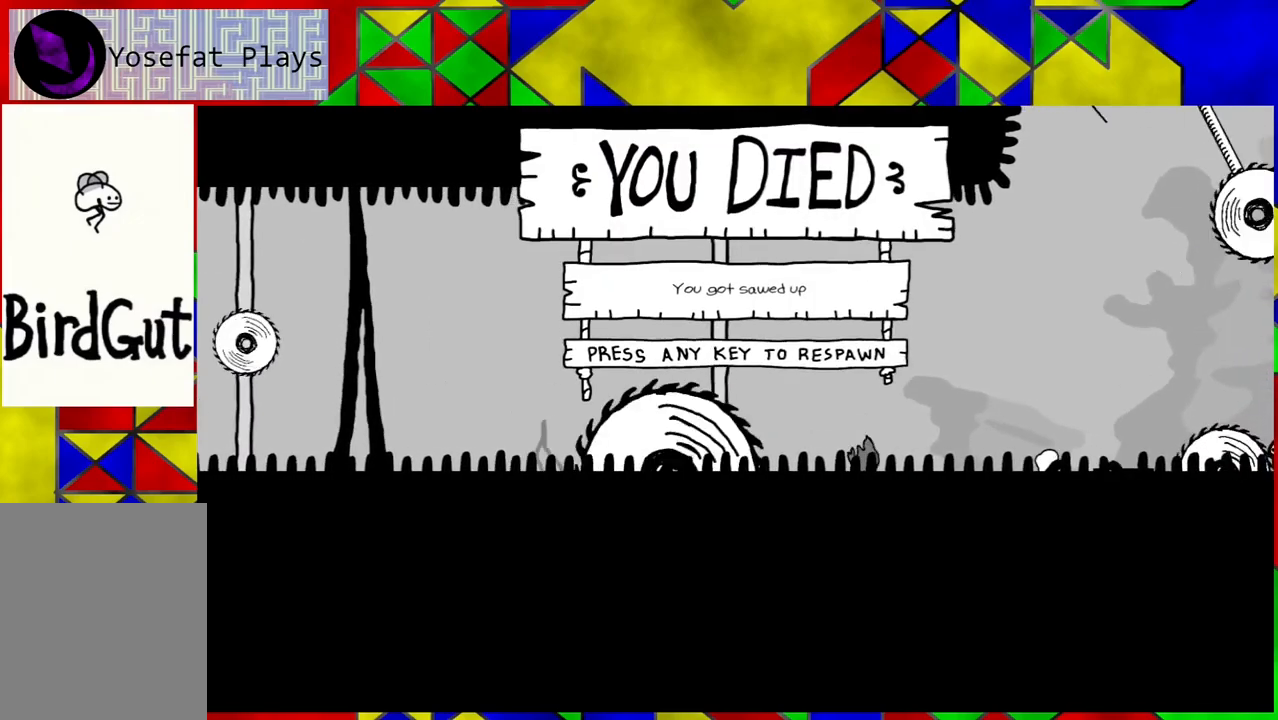
{"buttons": [], "left_stick": "center", "right_stick": "center", "events": []}
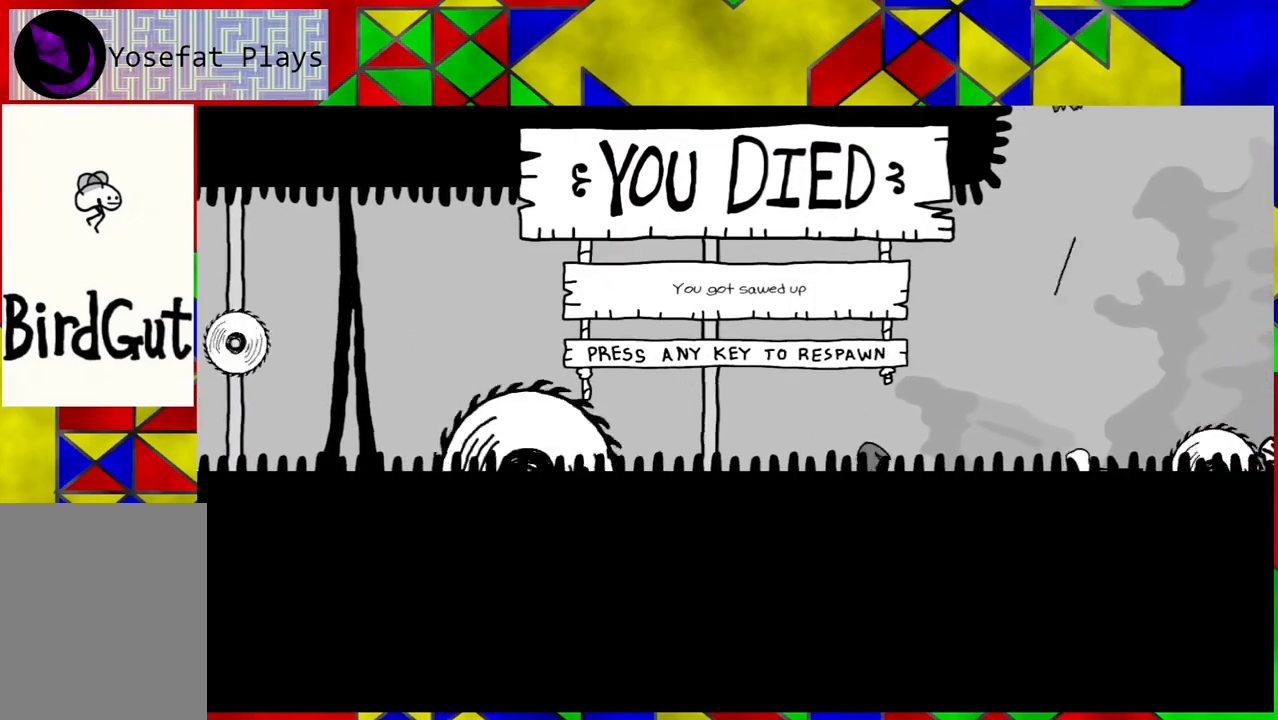
{"buttons": [], "left_stick": "center", "right_stick": "center", "events": []}
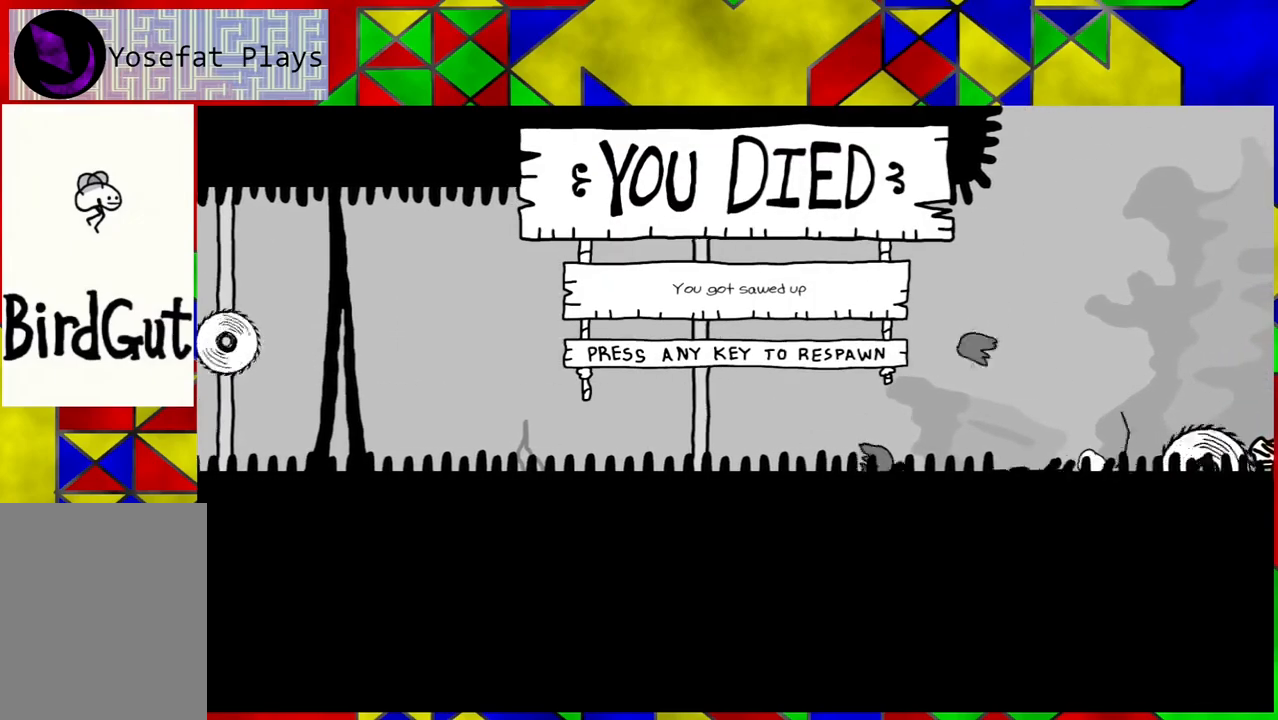
{"buttons": [], "left_stick": "center", "right_stick": "center", "events": [[67, "Y", "down"], [167, "Y", "up"]]}
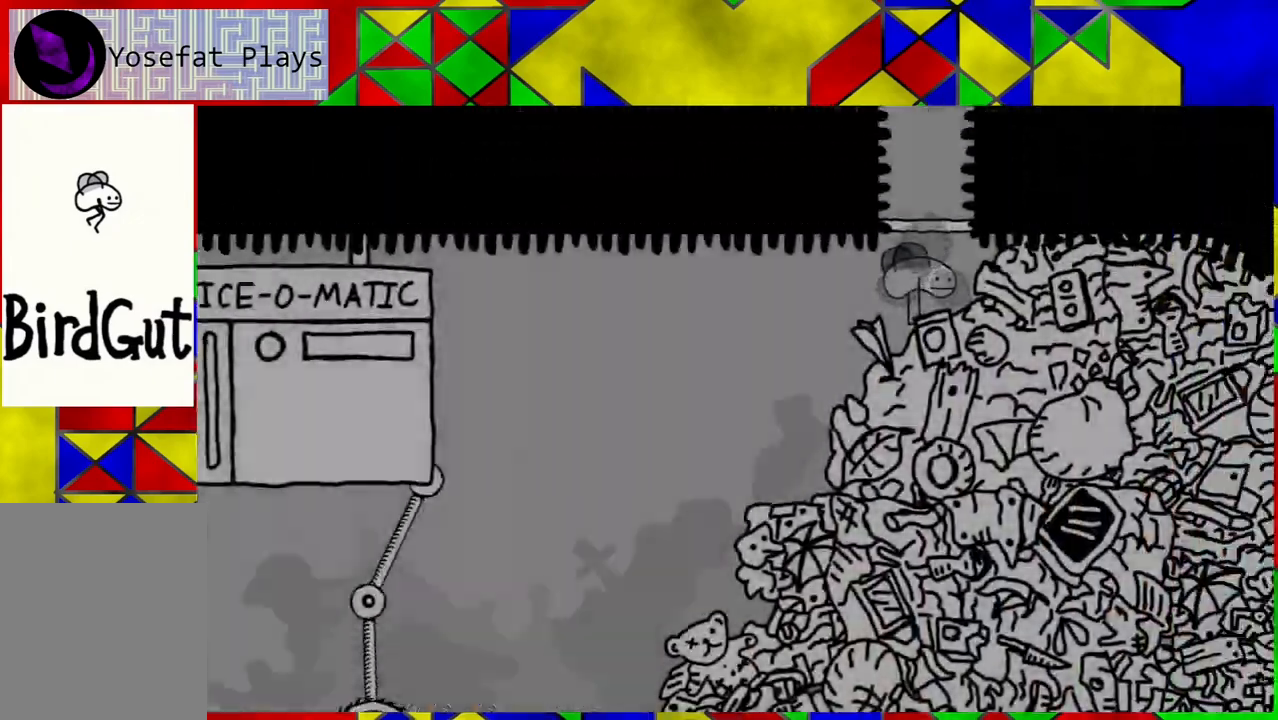
{"buttons": ["DPAD_LEFT"], "left_stick": "center", "right_stick": "center", "events": [[367, "DPAD_LEFT", "down"]]}
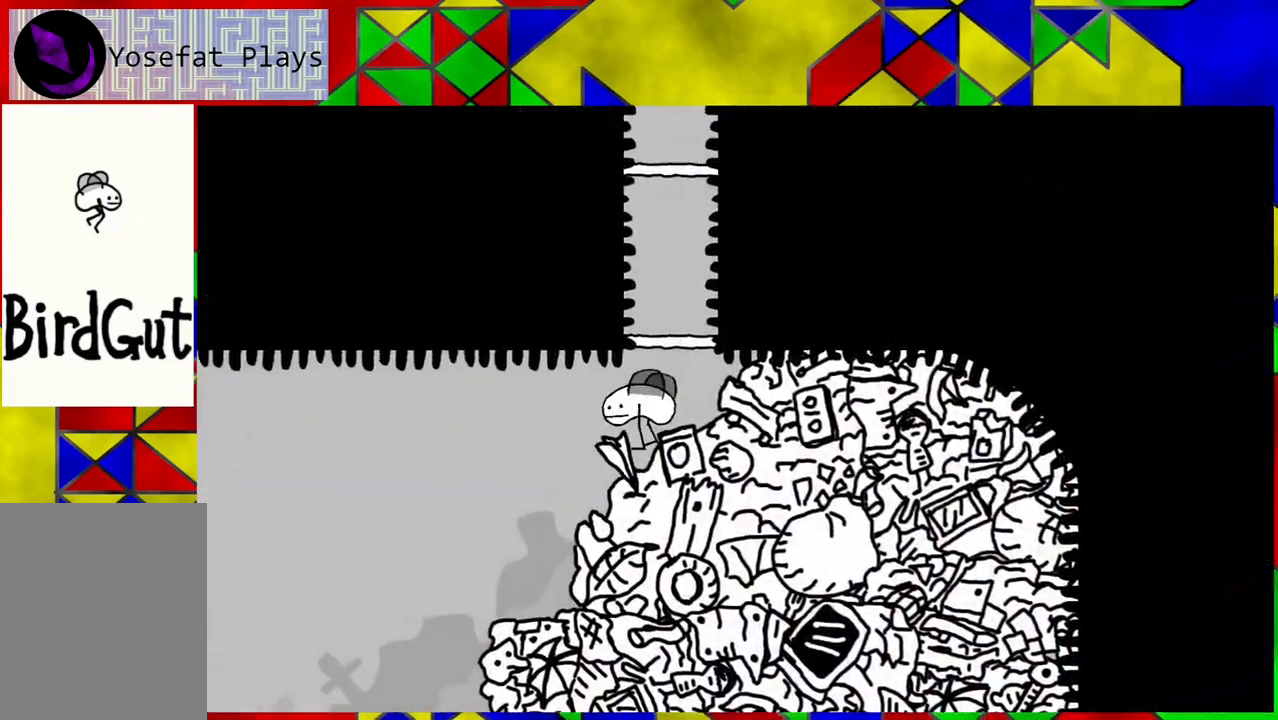
{"buttons": [], "left_stick": "center", "right_stick": "center", "events": [[200, "DPAD_LEFT", "up"]]}
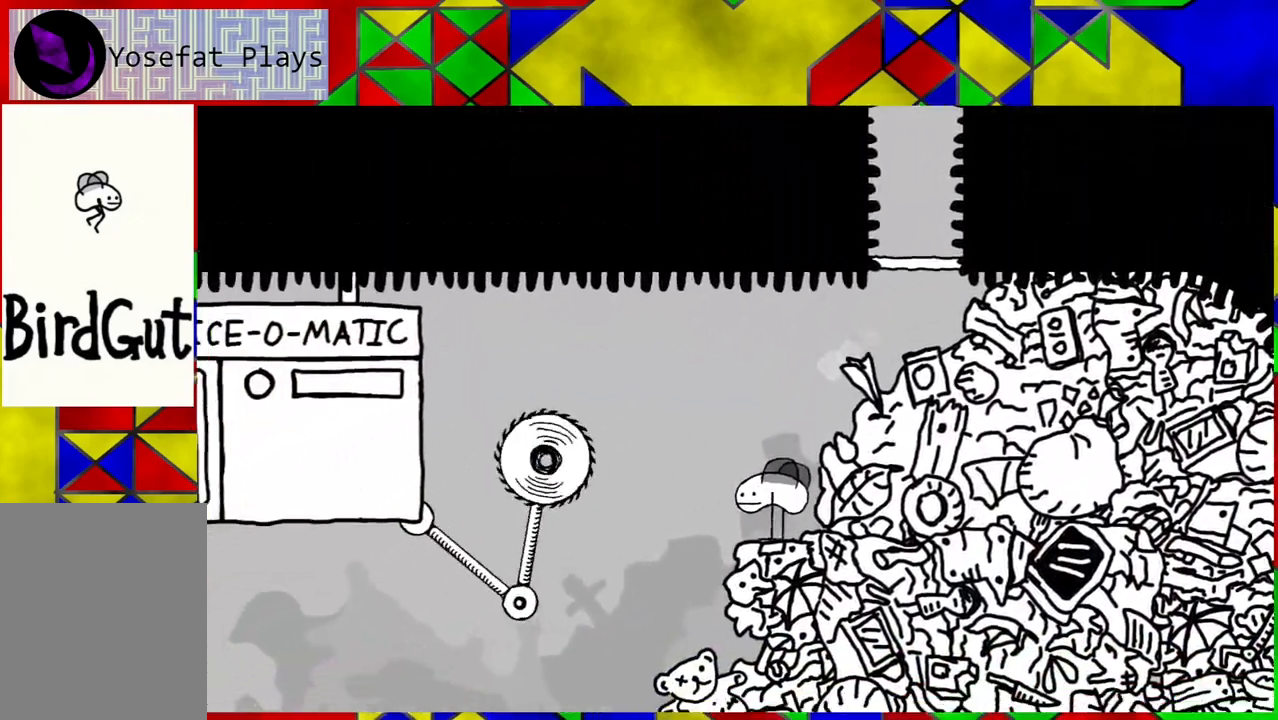
{"buttons": [], "left_stick": "center", "right_stick": "center", "events": []}